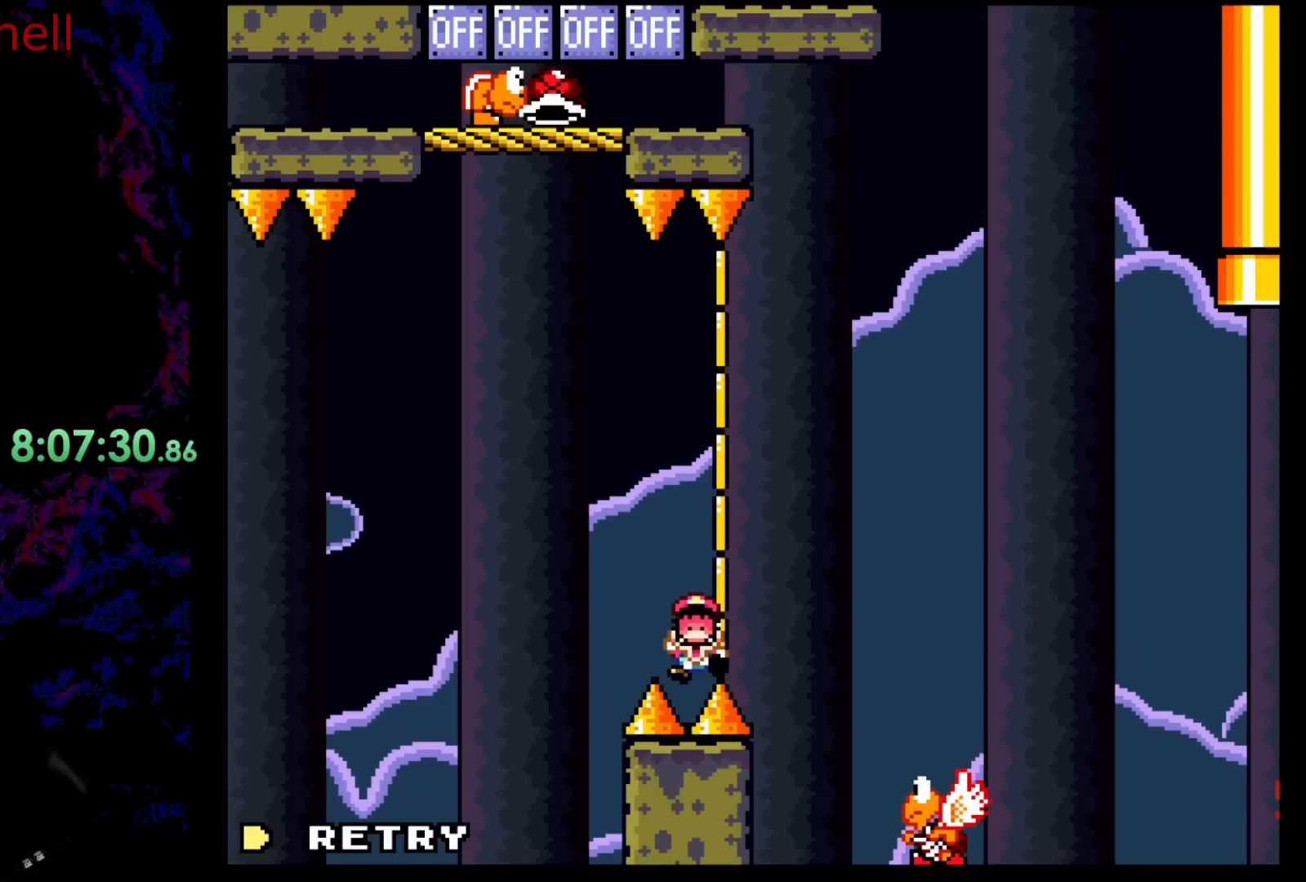
Gameplay with a controller (Nintendo layout); each line is a JSON object with the inputs held at the frame after it. "events" lists button and stick changes between this image and that frame as [ms after this image, input, new state], when the widget could be followed in between. Not read: L3 R3.
{"buttons": ["B"], "events": [[183, "B", "down"], [367, "B", "up"], [400, "B", "down"]]}
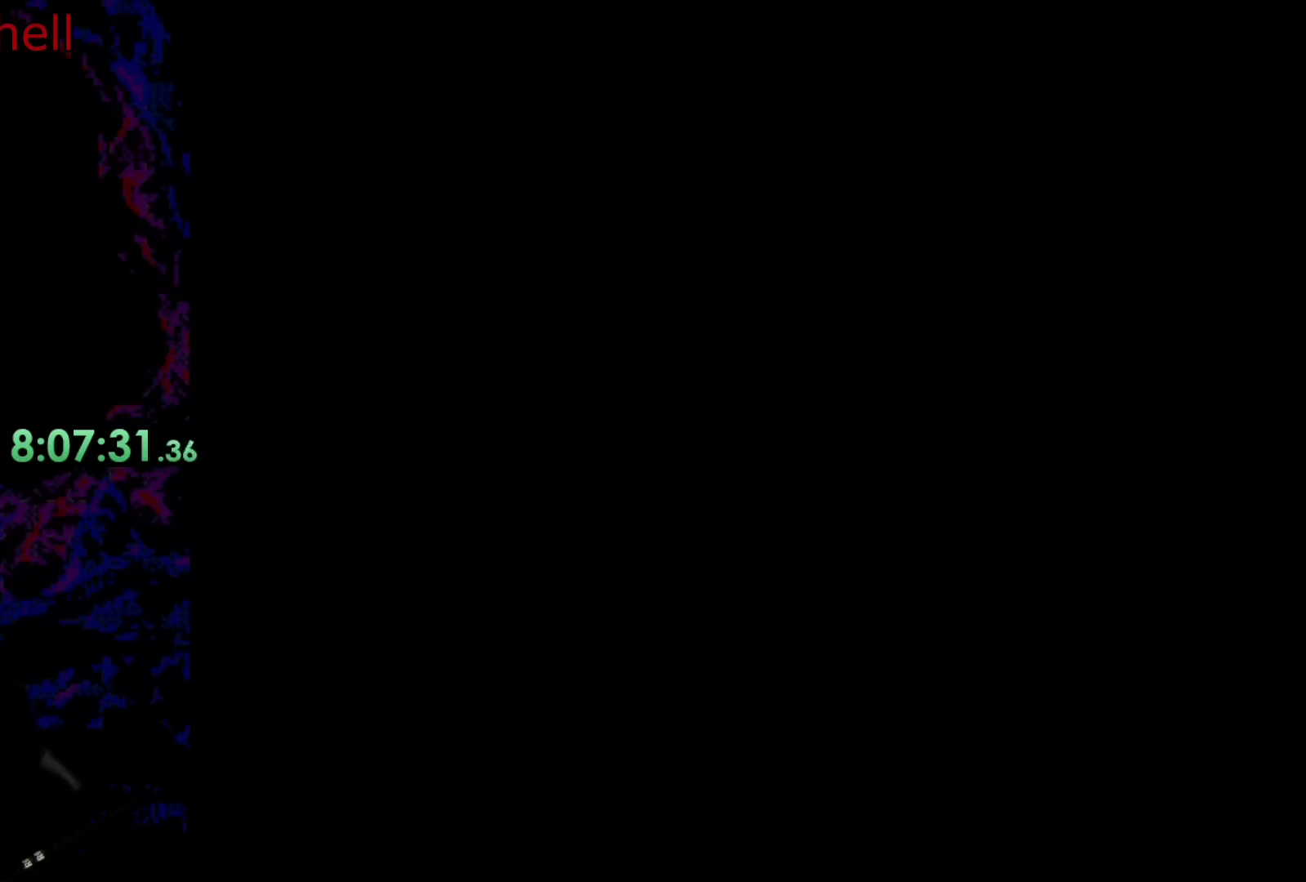
{"buttons": [], "events": [[183, "B", "up"]]}
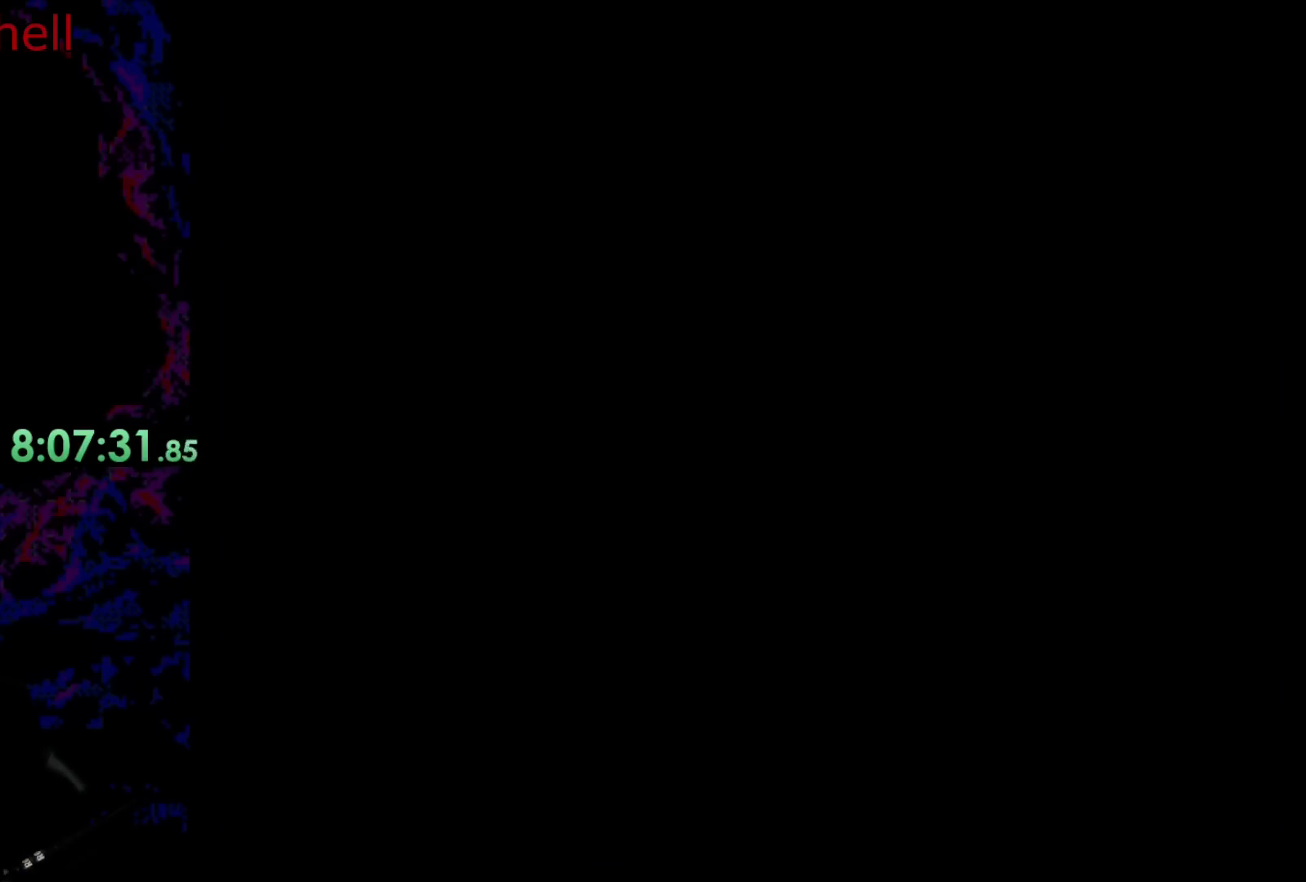
{"buttons": ["B", "Y", "DPAD_RIGHT"], "events": [[333, "B", "down"], [333, "DPAD_RIGHT", "down"], [333, "Y", "down"]]}
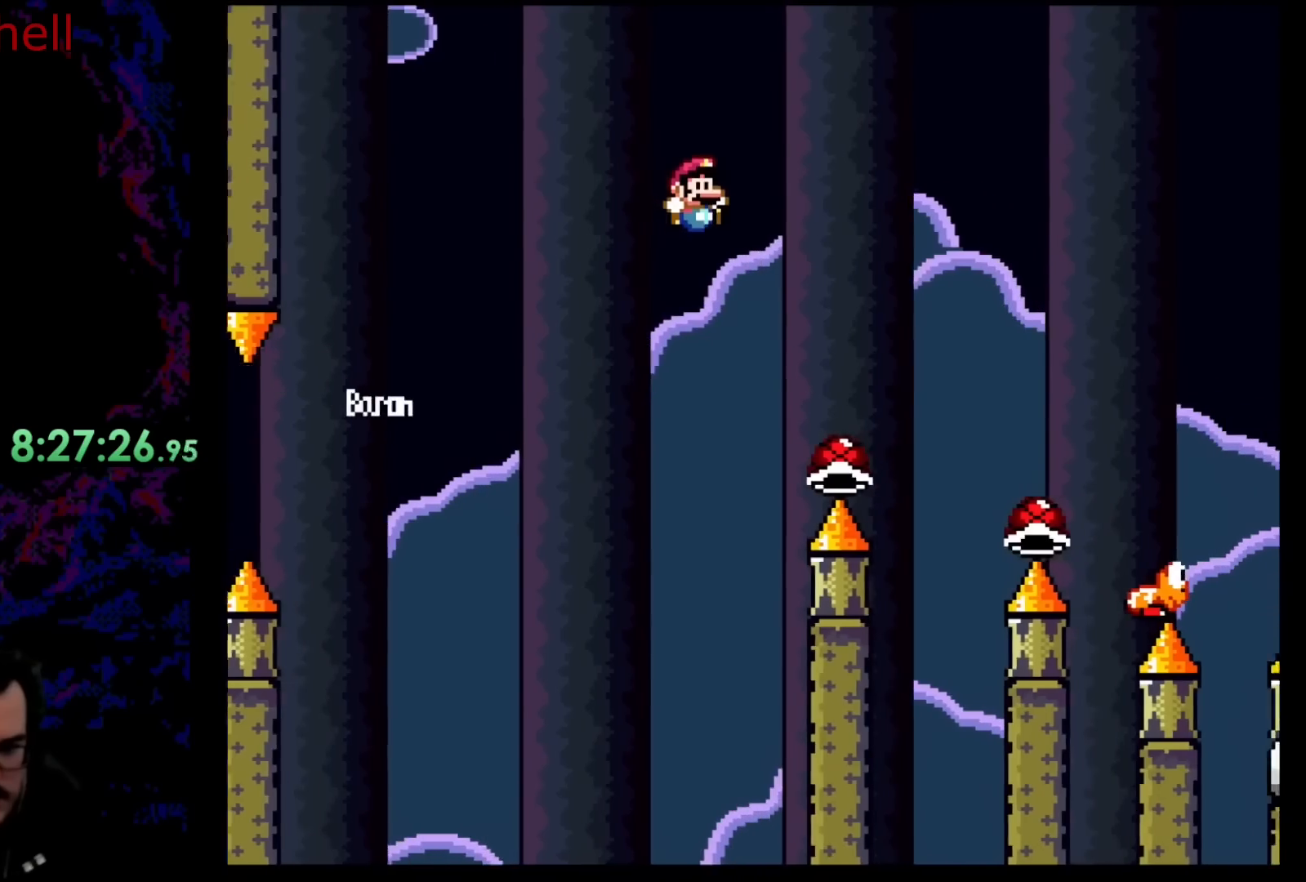
{"buttons": ["A", "X", "DPAD_RIGHT"], "events": [[33, "B", "up"], [50, "X", "down"], [50, "Y", "up"], [117, "A", "down"]]}
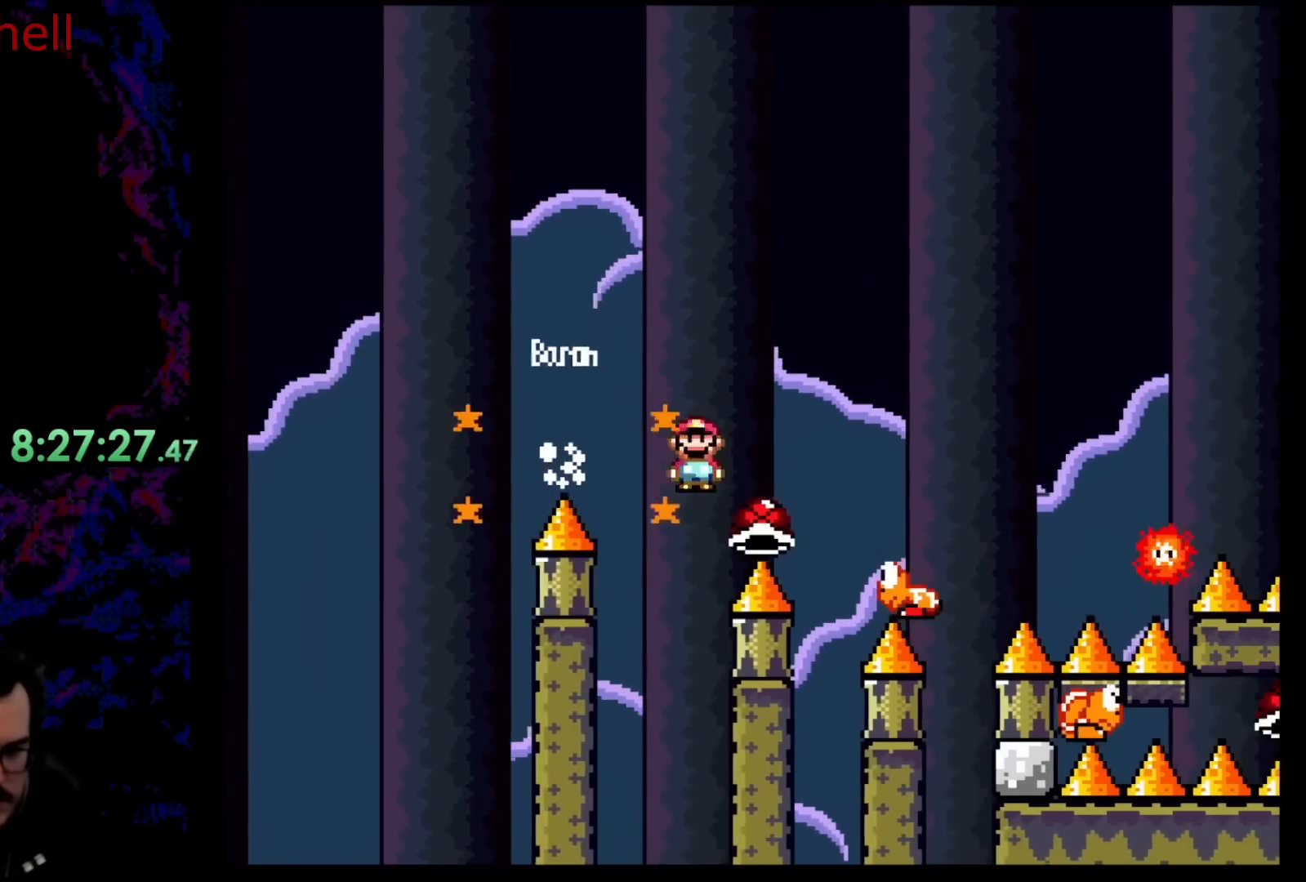
{"buttons": ["B", "Y", "DPAD_RIGHT"], "events": [[183, "A", "up"], [183, "B", "down"], [200, "Y", "down"], [217, "X", "up"]]}
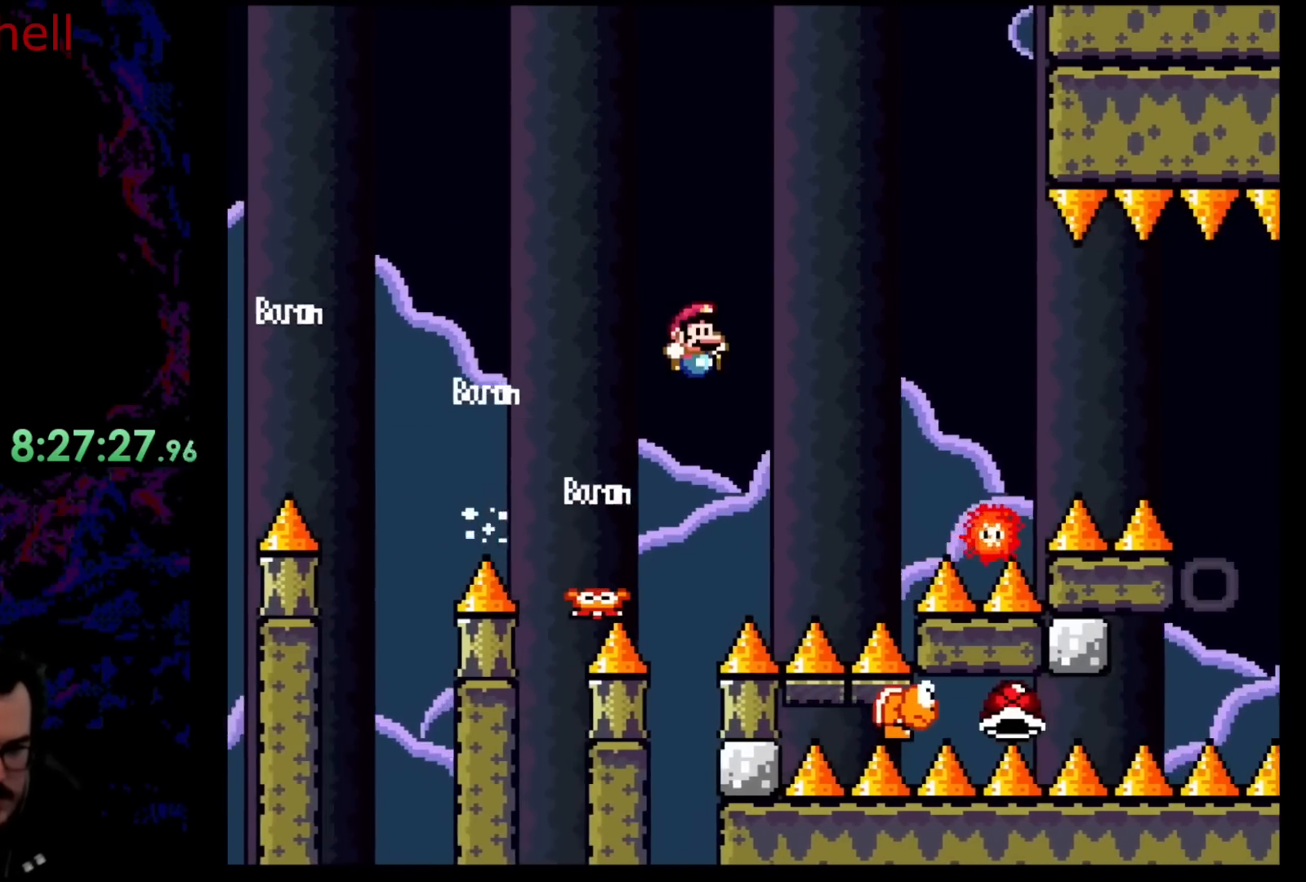
{"buttons": ["X", "DPAD_RIGHT"], "events": [[383, "B", "up"], [383, "X", "down"], [417, "Y", "up"]]}
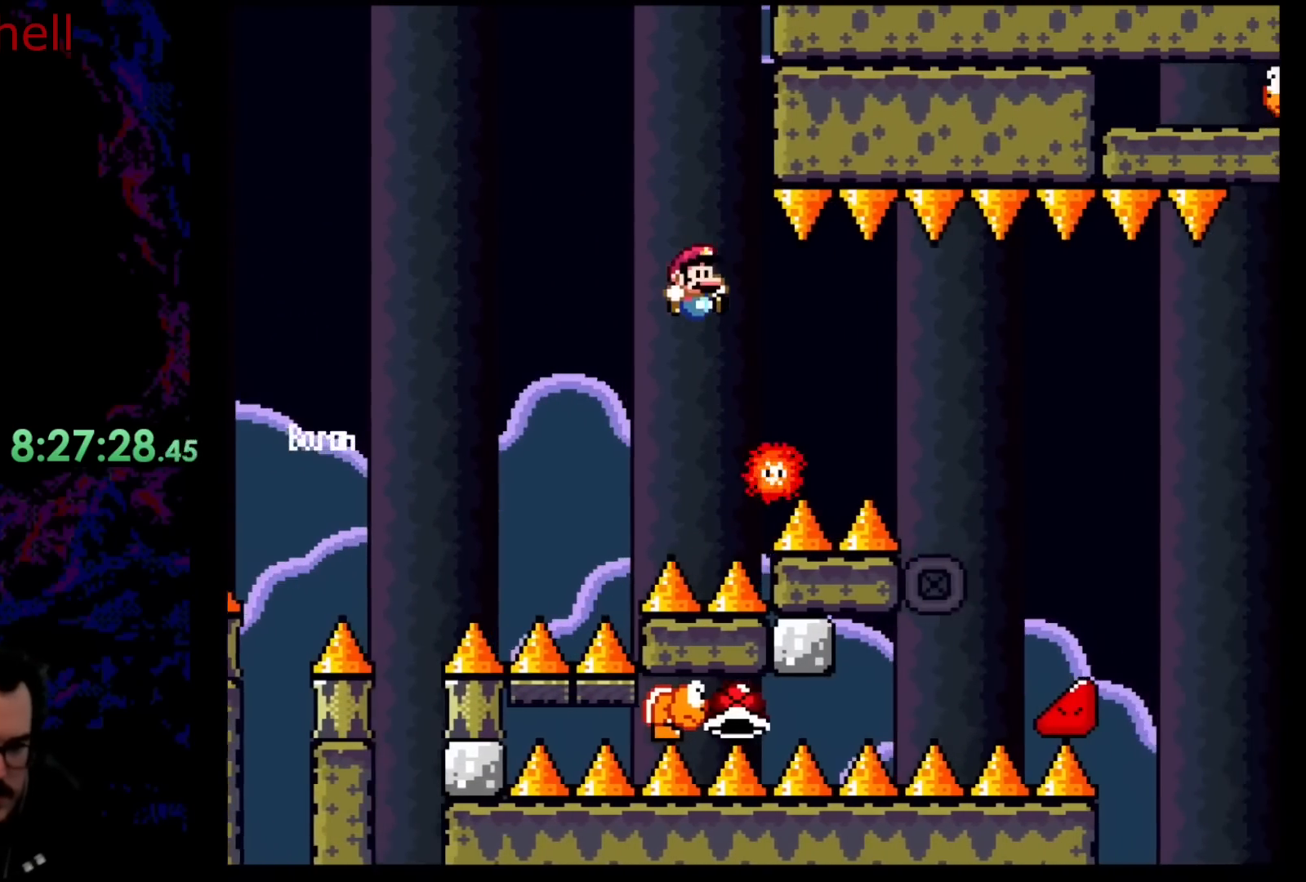
{"buttons": ["DPAD_RIGHT"], "events": [[67, "A", "down"], [150, "A", "up"], [483, "X", "up"]]}
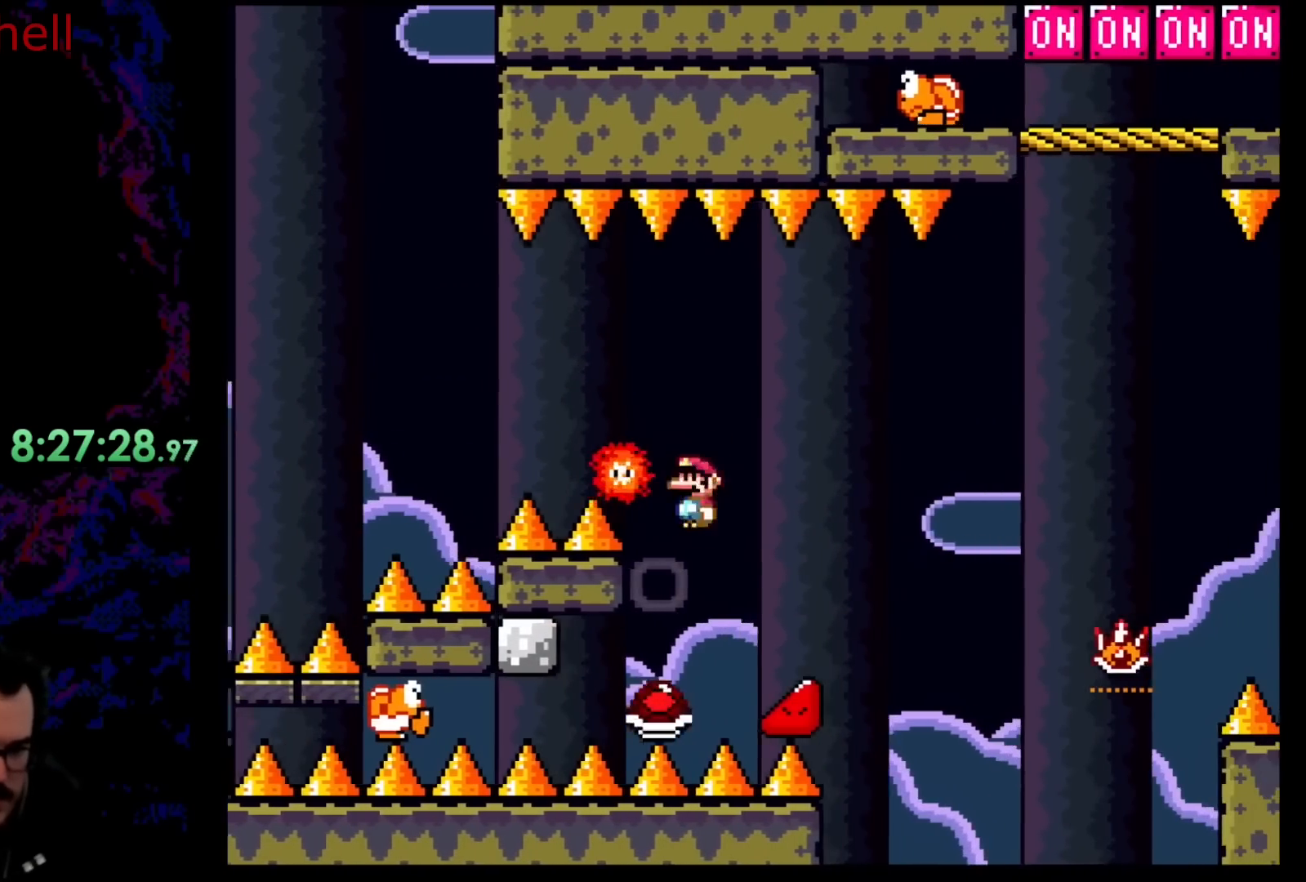
{"buttons": ["B", "Y", "DPAD_UP", "DPAD_RIGHT"], "events": [[17, "Y", "down"], [33, "B", "down"], [250, "B", "up"], [383, "DPAD_UP", "down"], [433, "B", "down"]]}
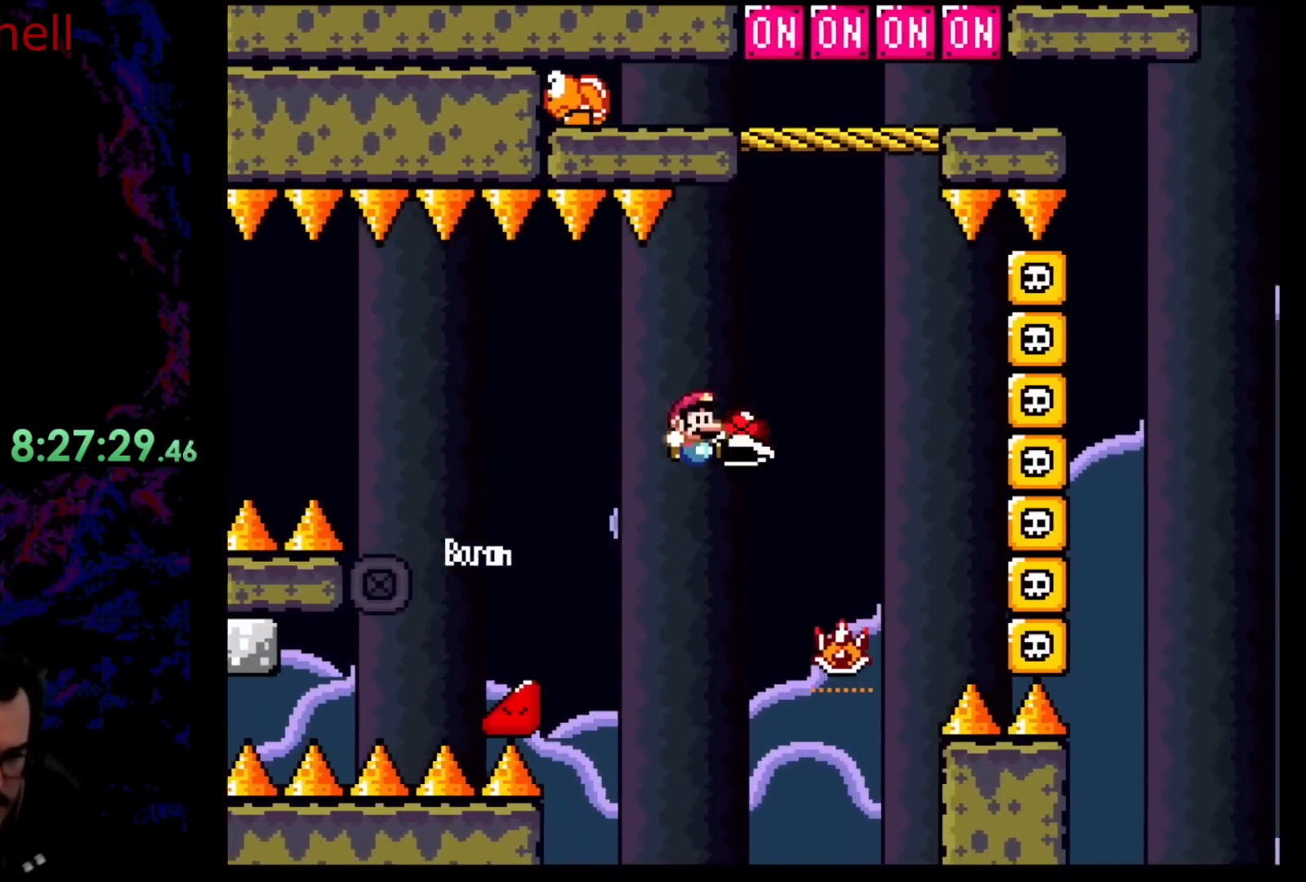
{"buttons": ["A"], "events": [[100, "Y", "up"], [117, "B", "up"], [217, "A", "down"], [250, "DPAD_RIGHT", "up"], [267, "DPAD_LEFT", "down"], [417, "DPAD_UP", "up"], [433, "DPAD_LEFT", "up"]]}
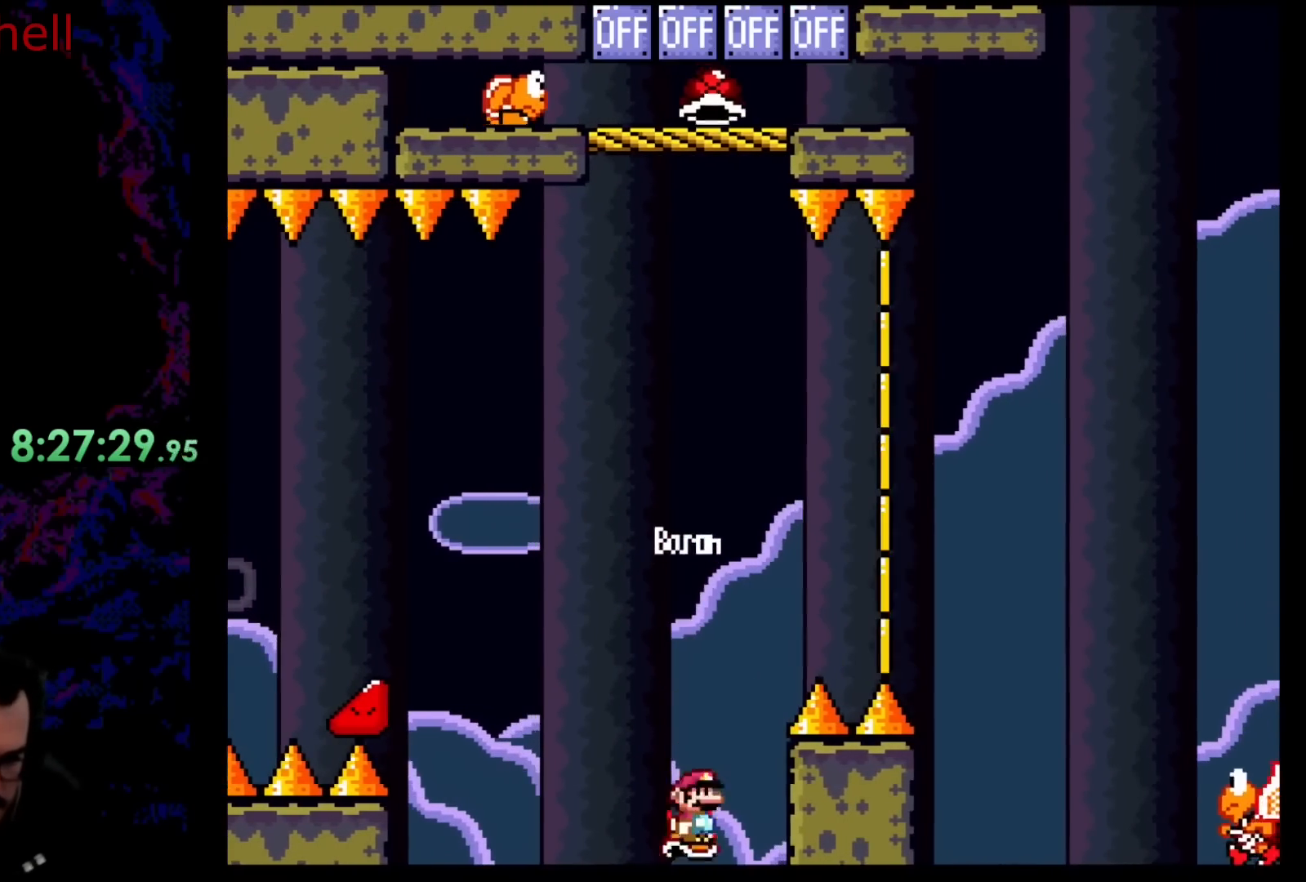
{"buttons": ["B", "Y", "DPAD_RIGHT"], "events": [[67, "DPAD_RIGHT", "down"], [200, "B", "down"], [217, "X", "down"], [233, "A", "up"], [233, "Y", "down"], [300, "X", "up"]]}
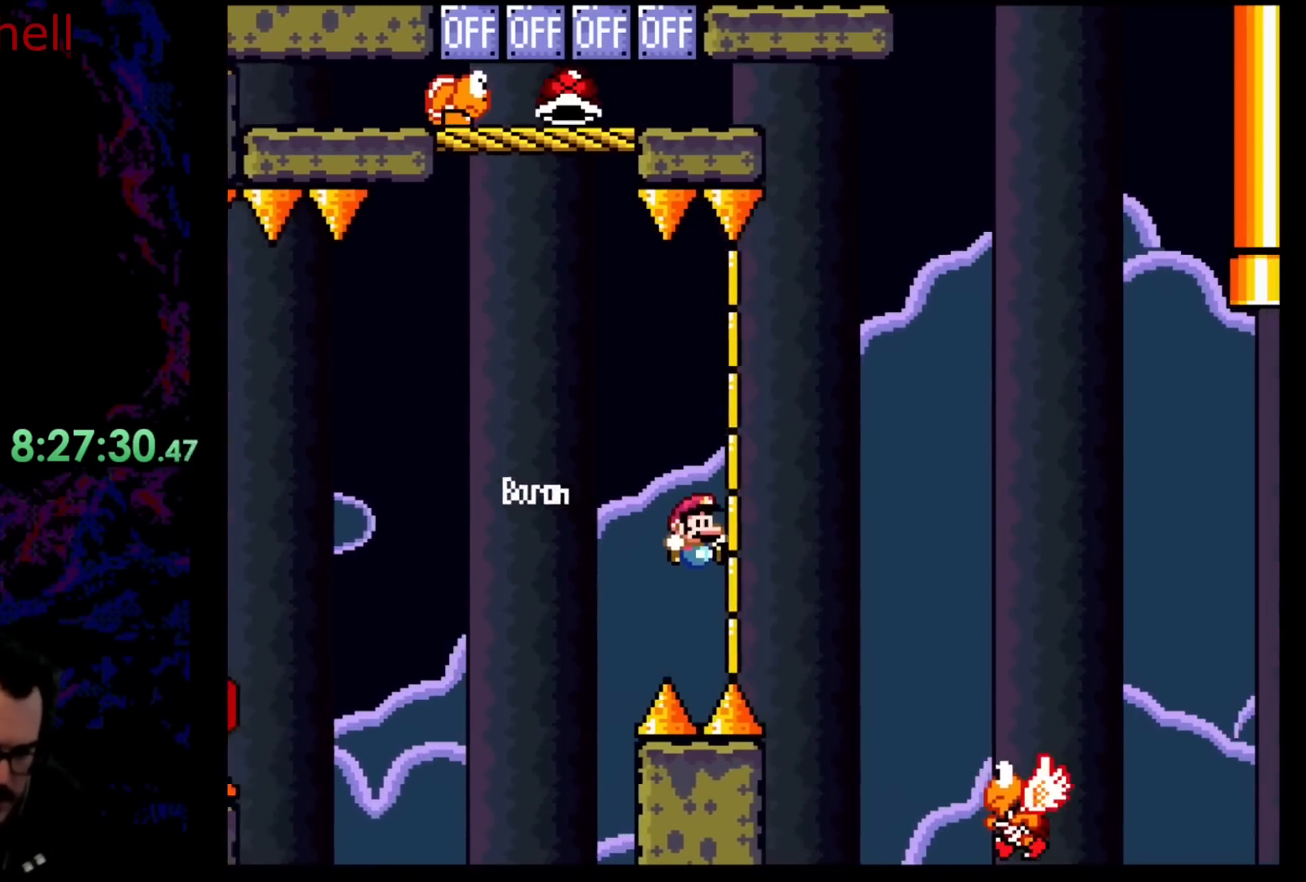
{"buttons": ["B", "Y", "DPAD_RIGHT"], "events": [[267, "DPAD_DOWN", "down"], [267, "DPAD_LEFT", "down"], [267, "DPAD_RIGHT", "up"], [283, "DPAD_DOWN", "up"], [367, "DPAD_DOWN", "down"], [367, "DPAD_LEFT", "up"], [383, "DPAD_DOWN", "up"], [383, "DPAD_RIGHT", "down"]]}
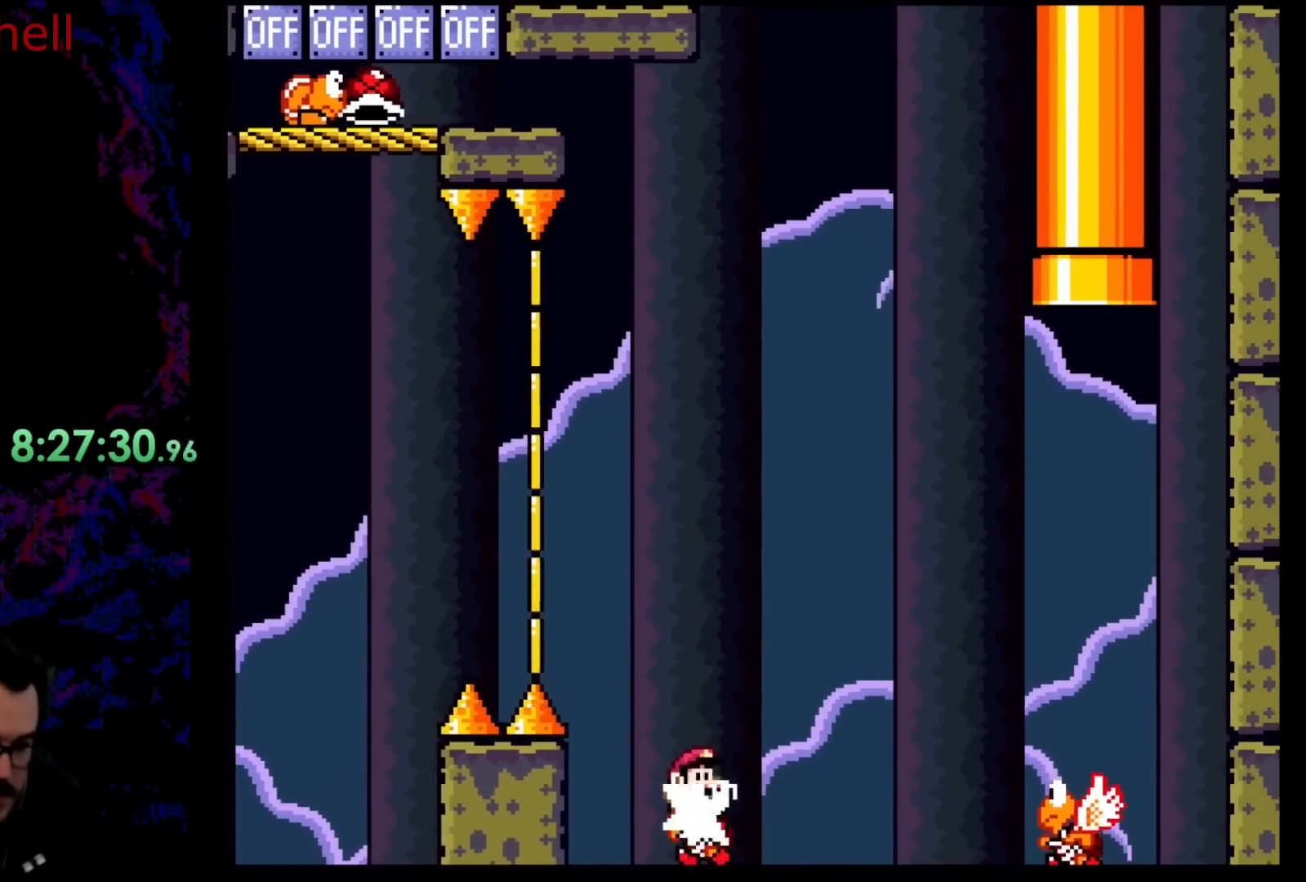
{"buttons": ["Y", "DPAD_LEFT"], "events": [[317, "B", "up"], [383, "DPAD_DOWN", "down"], [383, "DPAD_RIGHT", "up"], [400, "DPAD_DOWN", "up"], [400, "DPAD_LEFT", "down"]]}
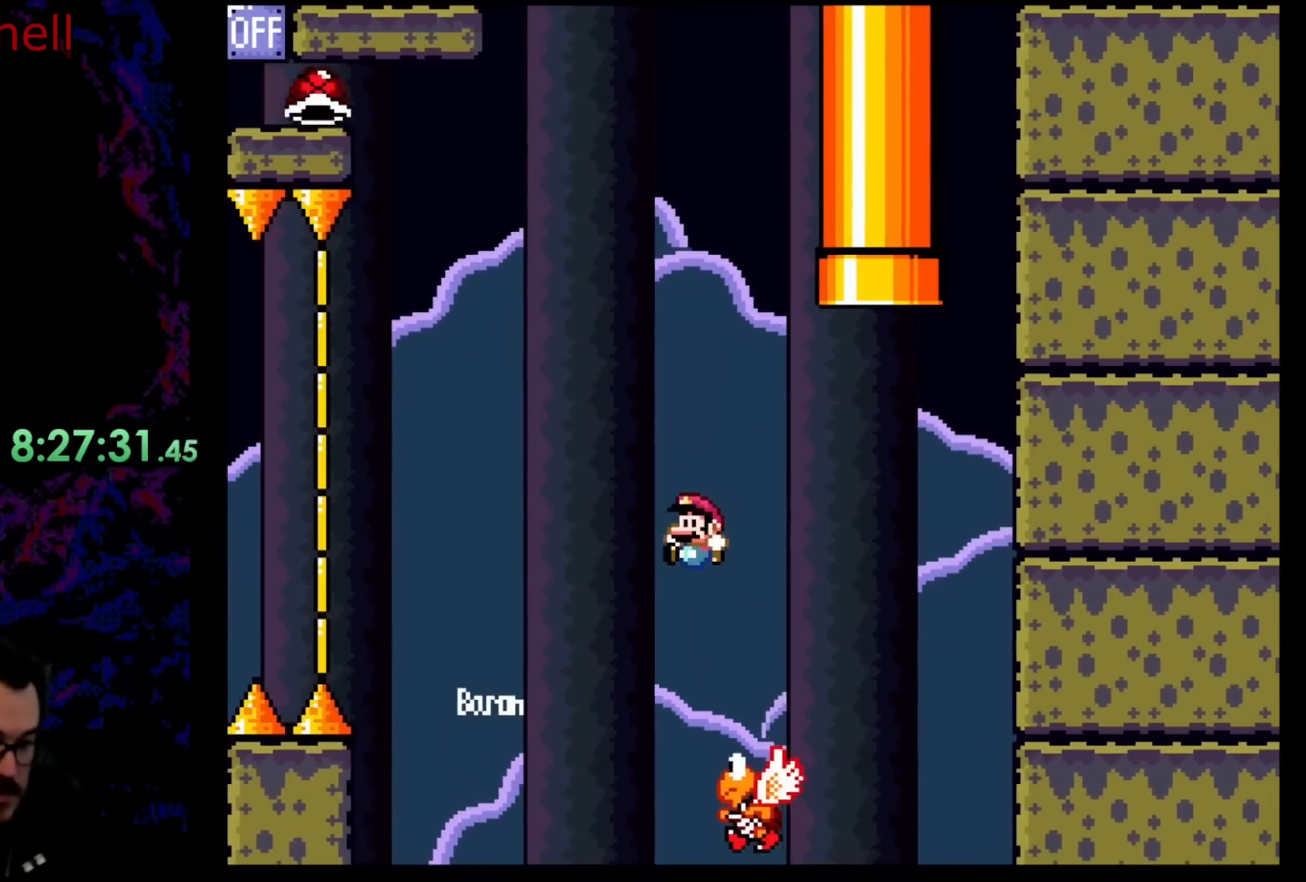
{"buttons": ["Y", "DPAD_RIGHT"], "events": [[100, "DPAD_LEFT", "up"], [133, "DPAD_RIGHT", "down"], [150, "B", "down"], [400, "B", "up"]]}
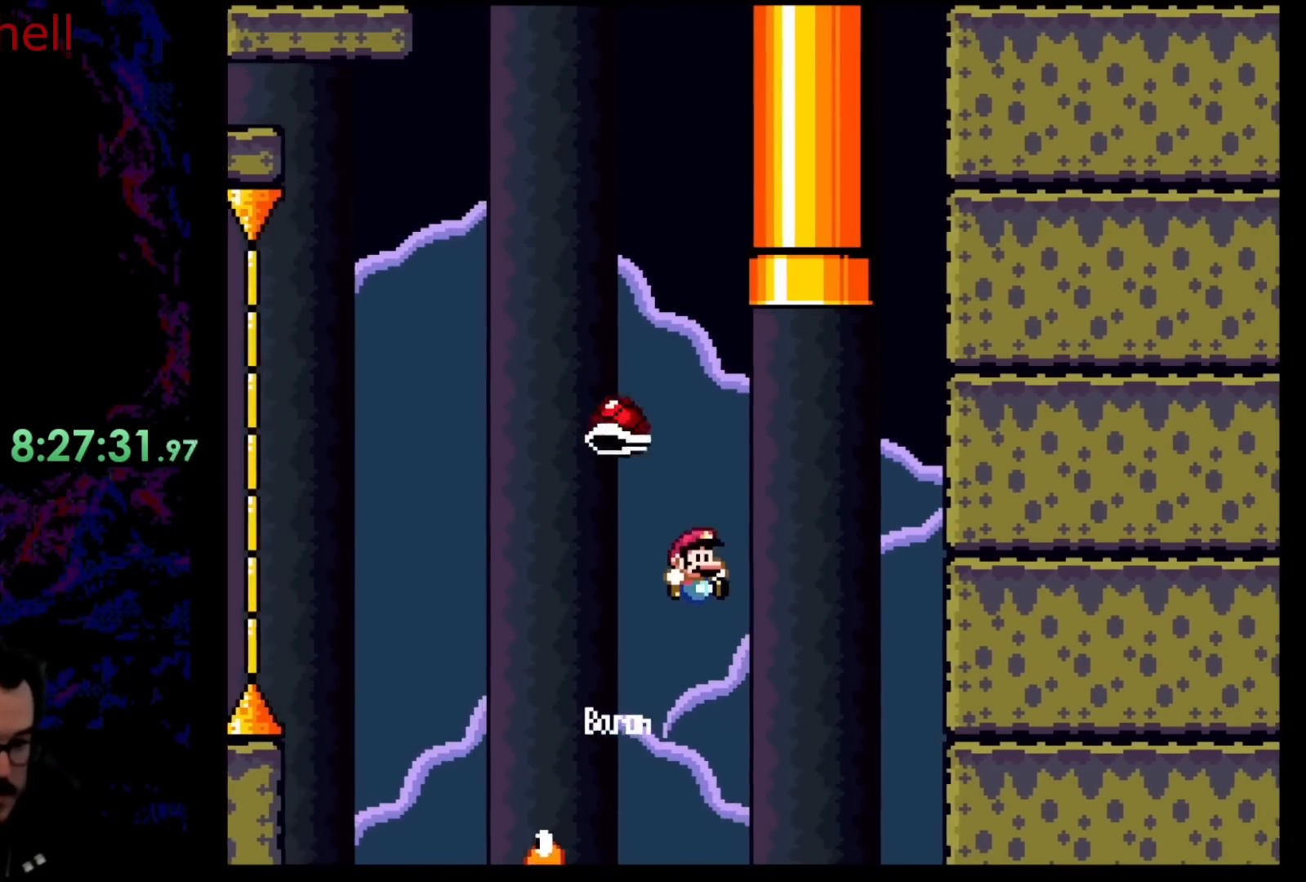
{"buttons": ["B", "Y", "DPAD_UP", "DPAD_LEFT"]}
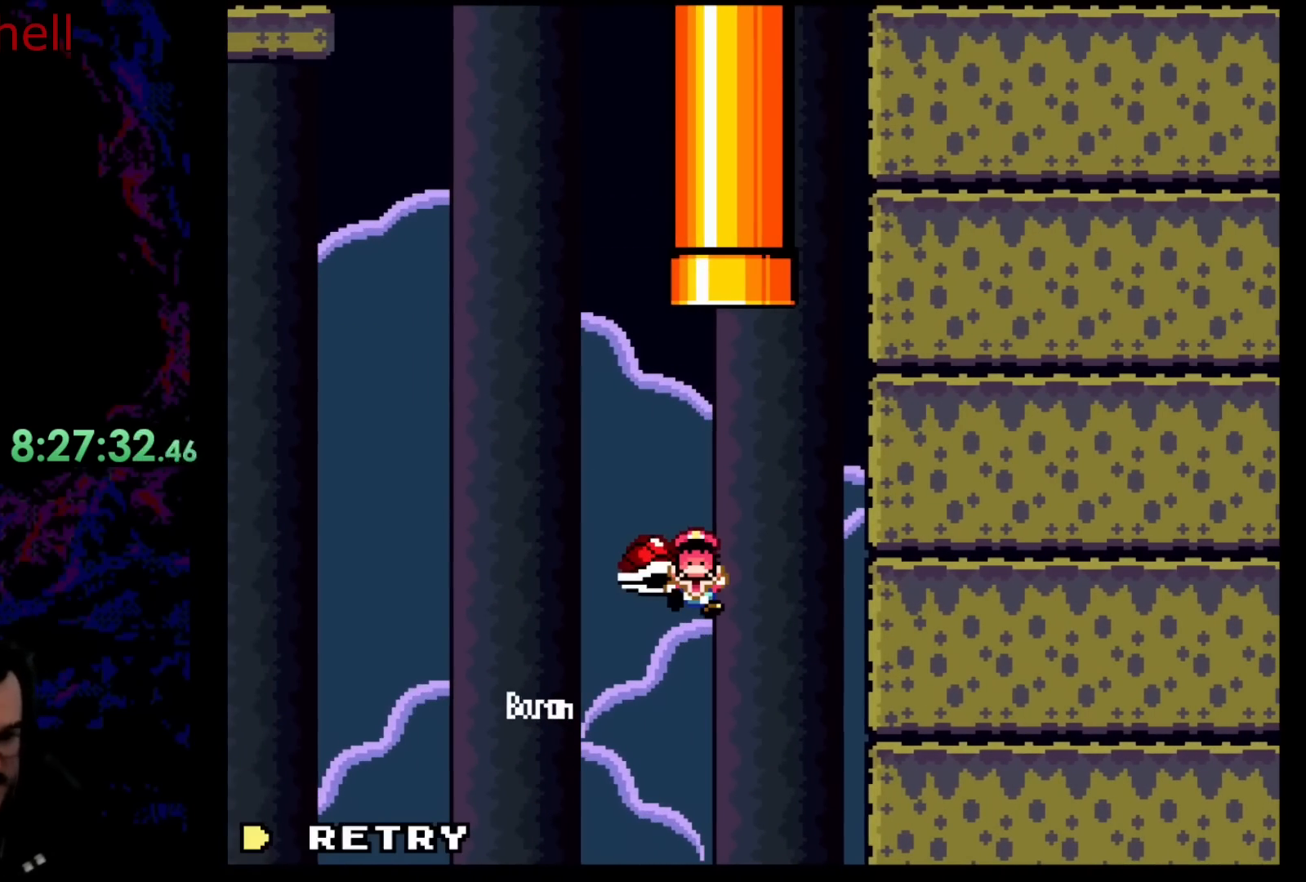
{"buttons": [], "events": [[67, "DPAD_LEFT", "up"], [100, "Y", "up"], [117, "B", "up"], [117, "DPAD_UP", "up"]]}